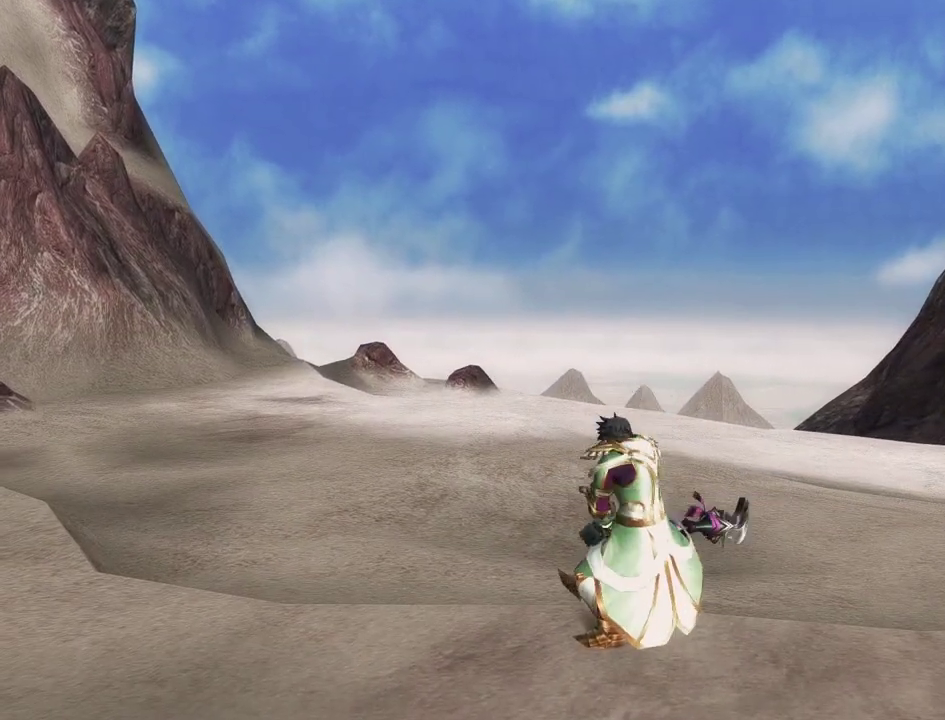
Gameplay with a controller (PlayStation layout); each line is a JSON object with the inputs held at the frame after it (dt_ms = milliseconds from this image to that frame). "events" lists button and stick changes between this image and that frame as [ms after this image, input, new state], when the widget could be followed in between. This document gives stick clicks only as held states, not as events.
{"dt_ms": 500, "buttons": [], "left_stick": "center", "right_stick": "center", "events": []}
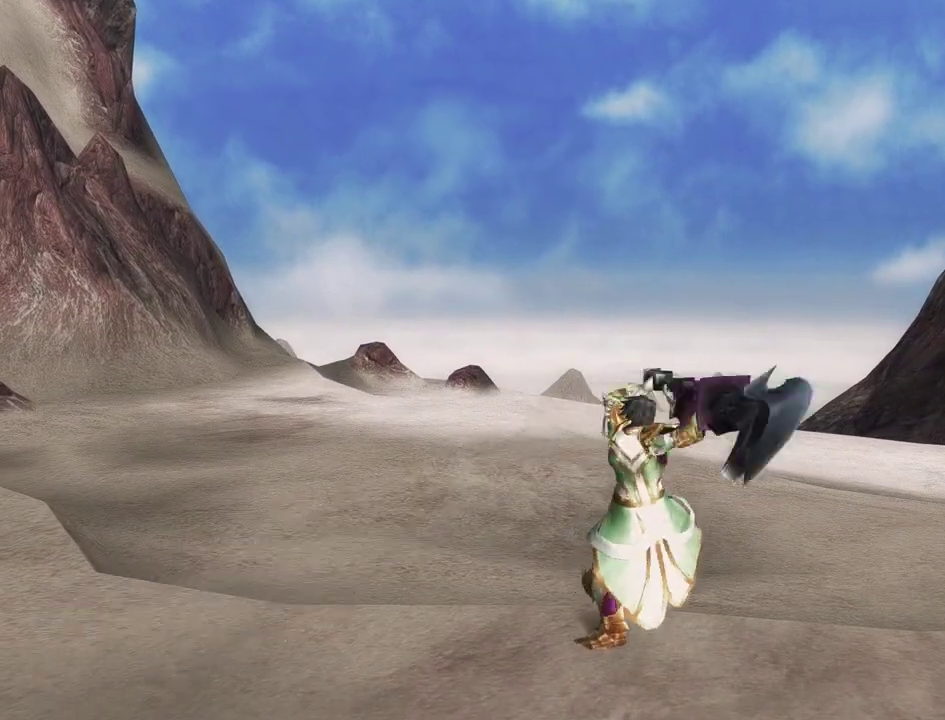
{"dt_ms": 400, "buttons": ["CIRCLE"], "left_stick": "left", "right_stick": "center", "events": [[83, "left_stick", "left"], [350, "CIRCLE", "down"]]}
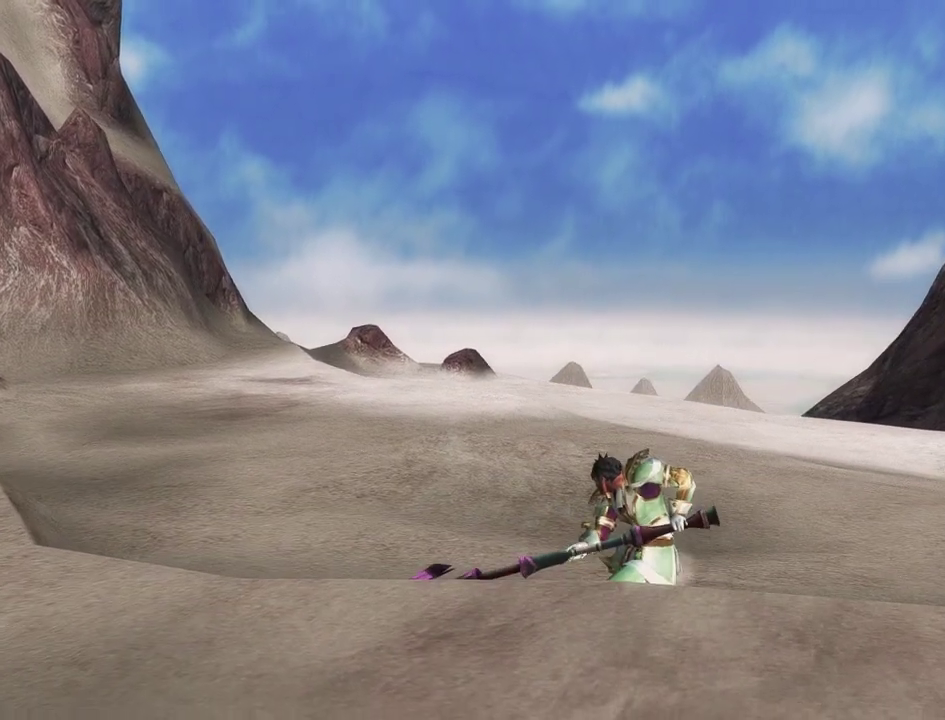
{"dt_ms": 500, "buttons": [], "left_stick": "left", "right_stick": "center", "events": [[67, "CIRCLE", "up"]]}
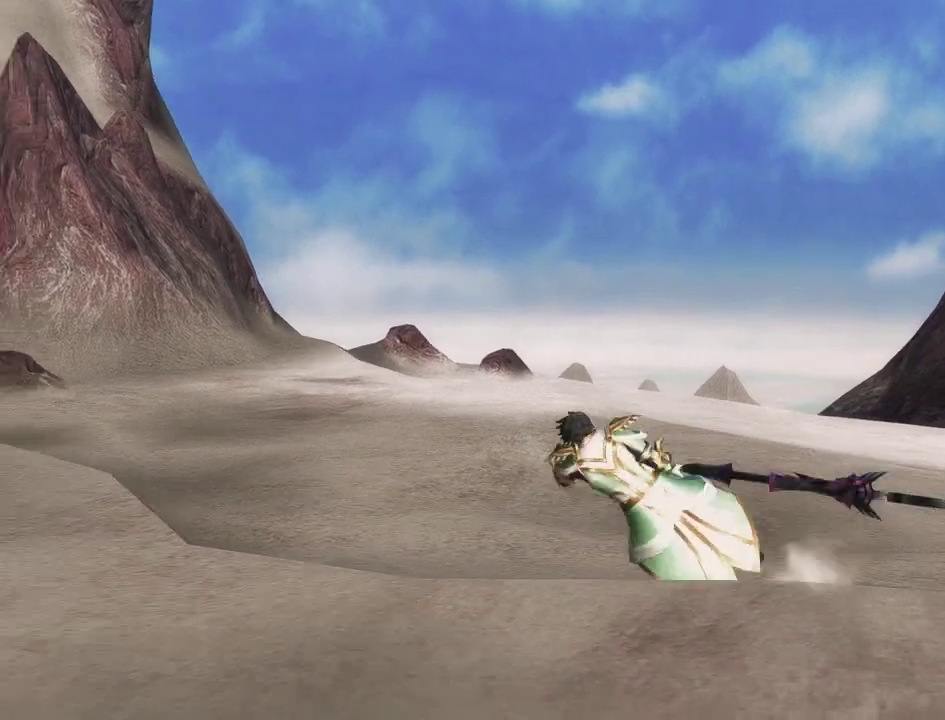
{"dt_ms": 400, "buttons": [], "left_stick": "center", "right_stick": "center", "events": [[150, "left_stick", "center"]]}
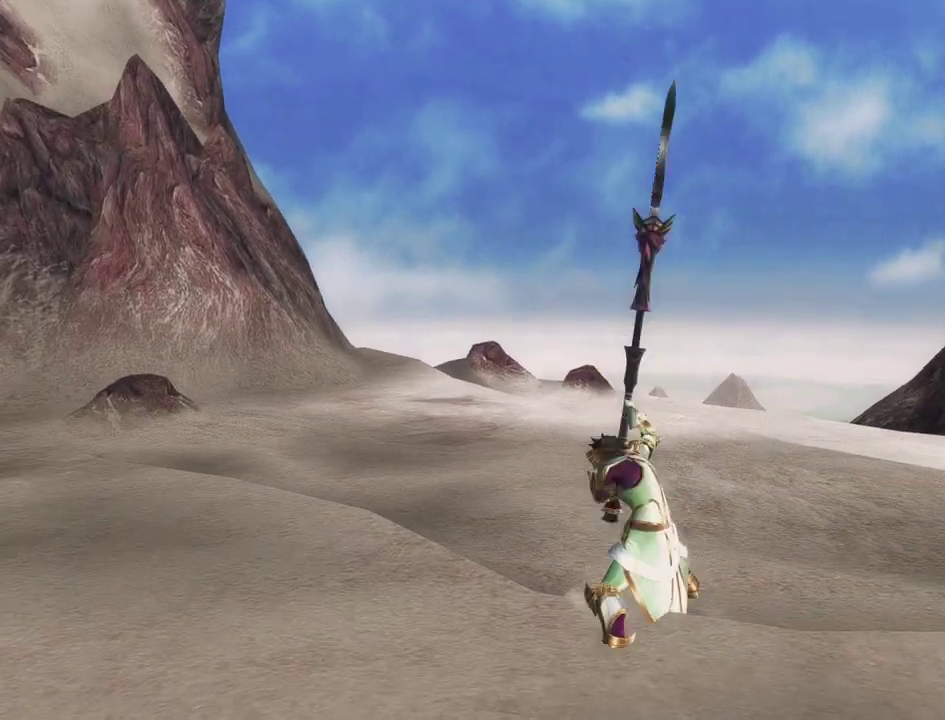
{"dt_ms": 700, "buttons": [], "left_stick": "center", "right_stick": "center", "events": []}
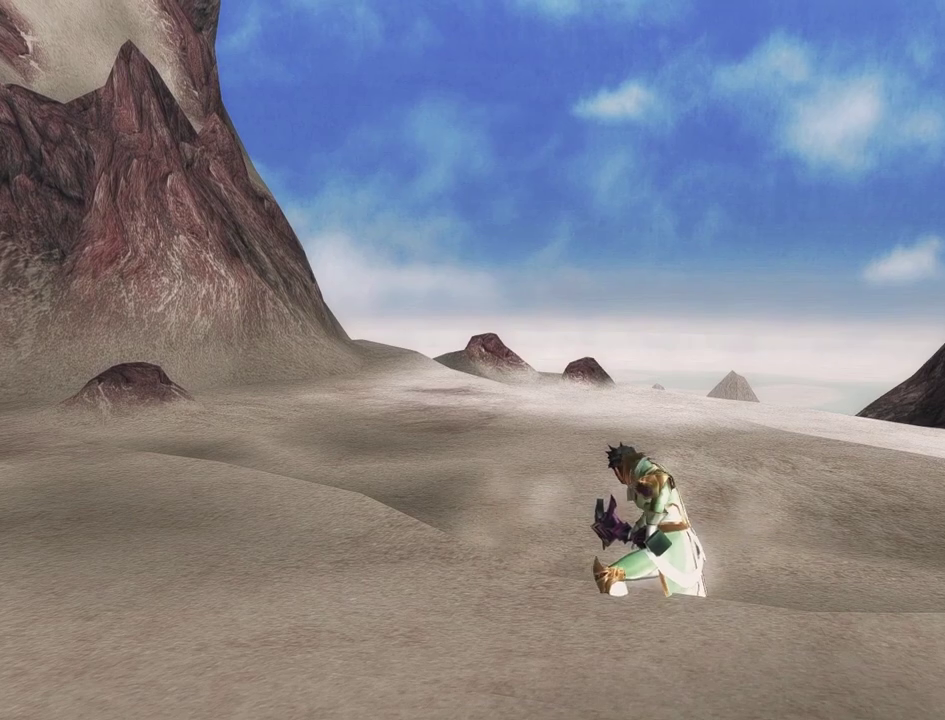
{"dt_ms": 500, "buttons": [], "left_stick": "center", "right_stick": "center", "events": []}
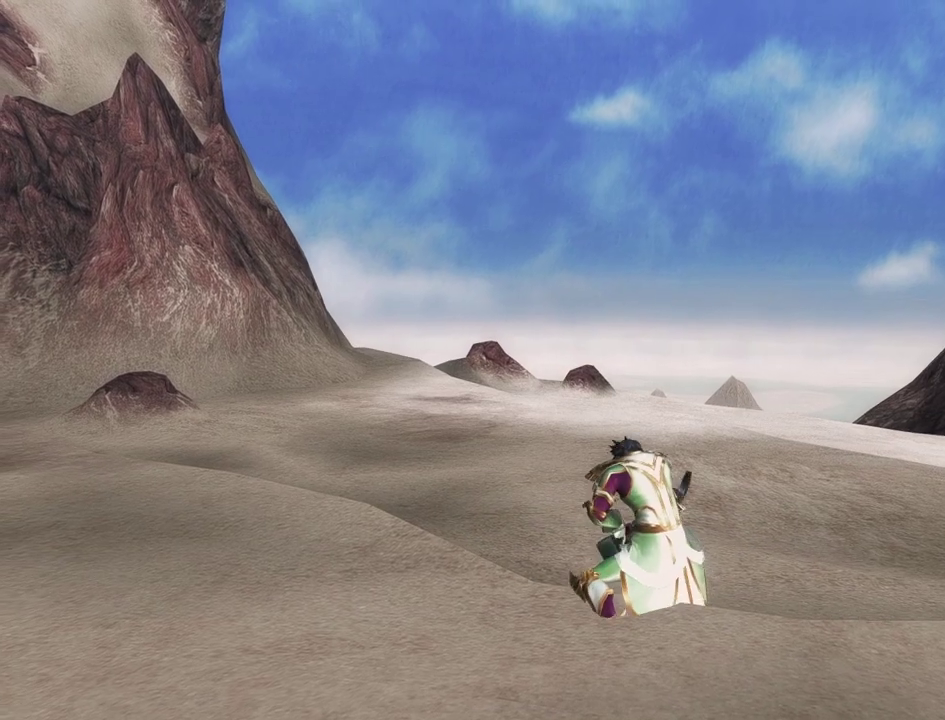
{"dt_ms": 600, "buttons": [], "left_stick": "center", "right_stick": "center", "events": []}
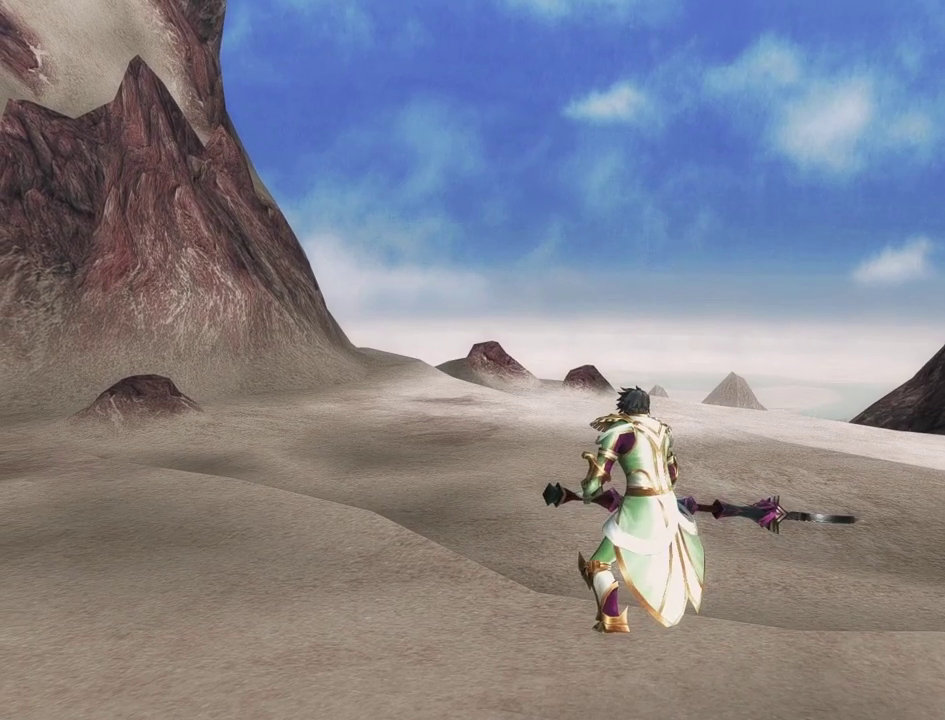
{"dt_ms": 400, "buttons": [], "left_stick": "center", "right_stick": "center", "events": []}
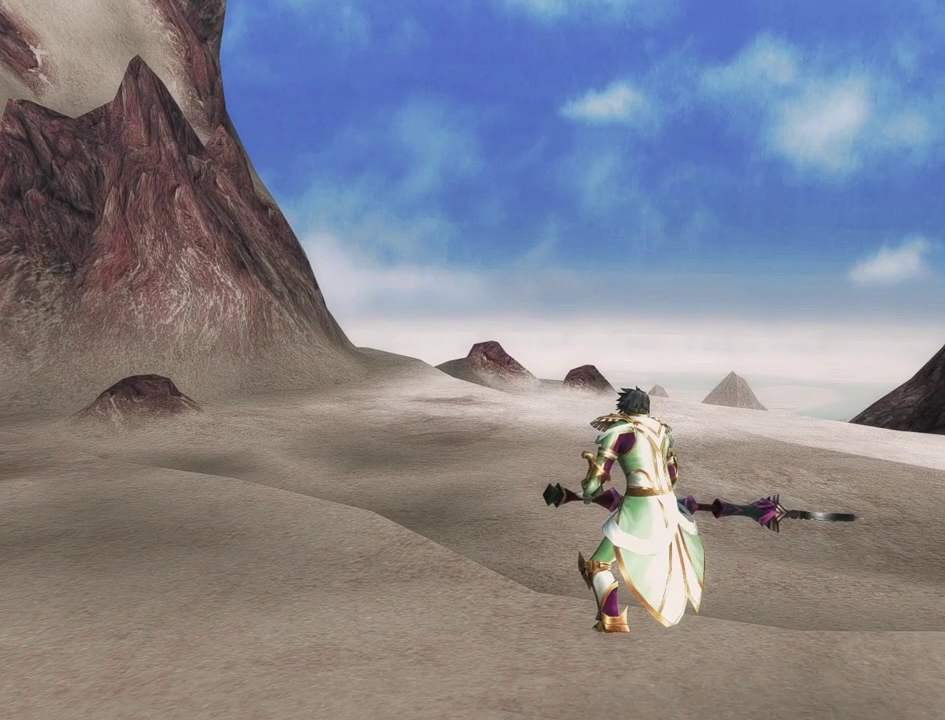
{"dt_ms": 500, "buttons": [], "left_stick": "center", "right_stick": "center", "events": []}
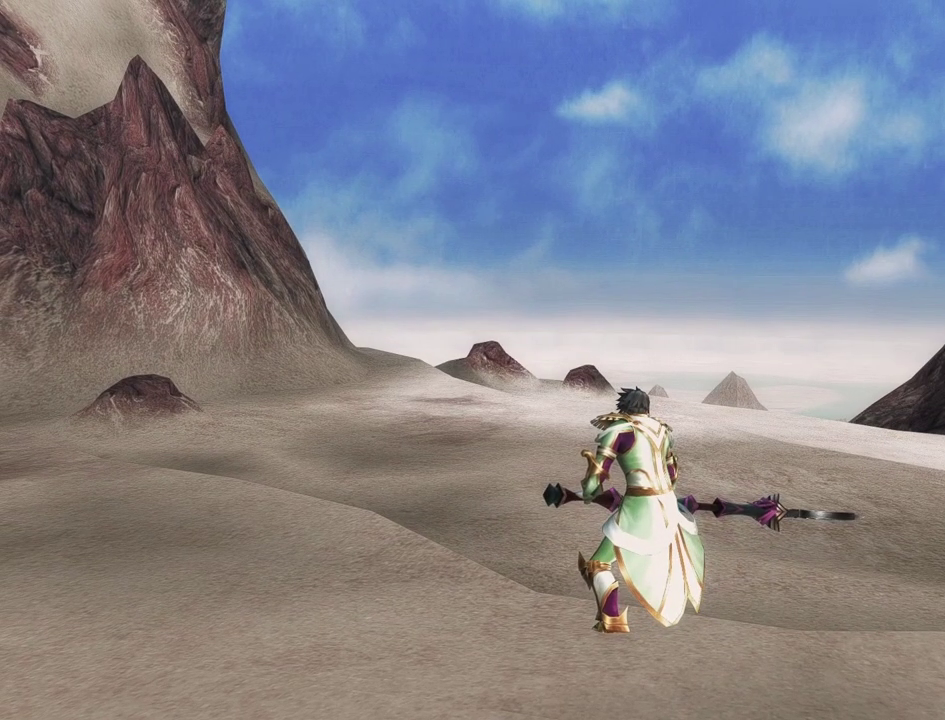
{"dt_ms": 500, "buttons": [], "left_stick": "center", "right_stick": "center", "events": []}
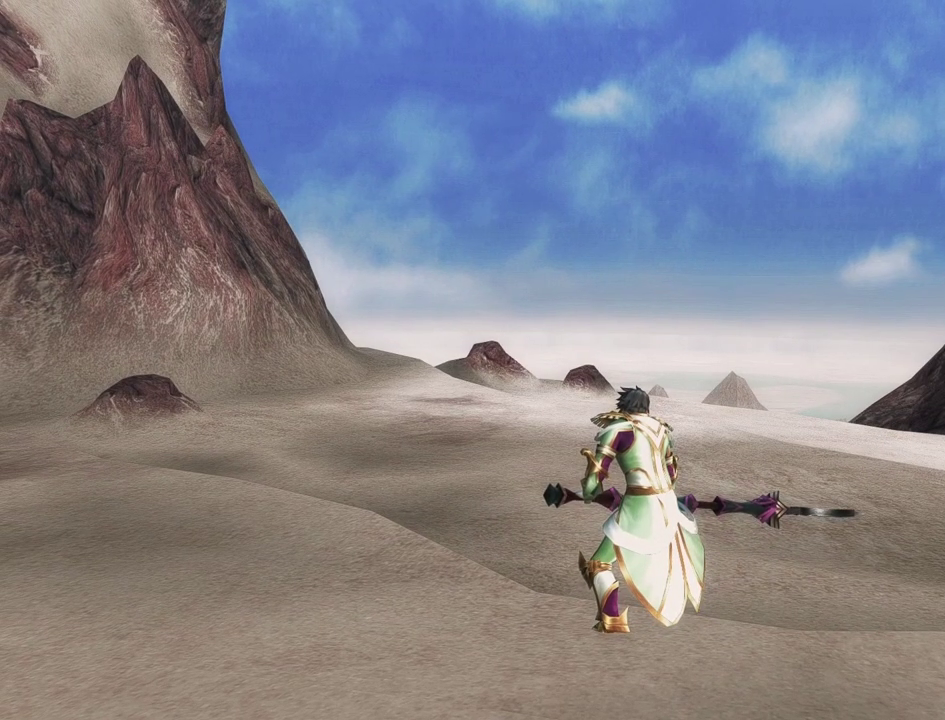
{"dt_ms": 500, "buttons": [], "left_stick": "center", "right_stick": "center", "events": []}
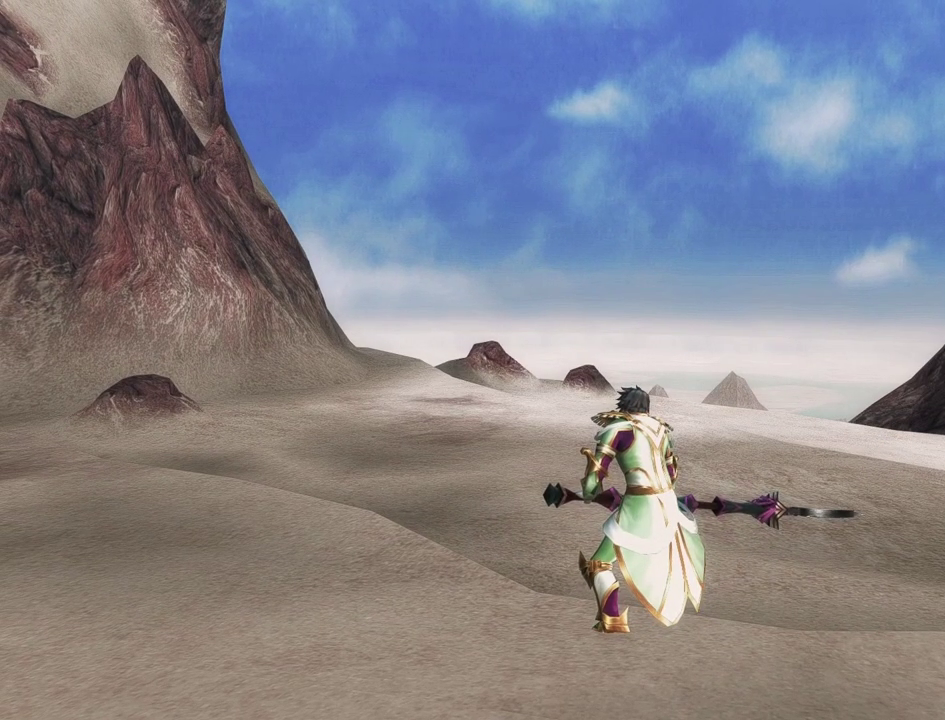
{"dt_ms": 500, "buttons": [], "left_stick": "up", "right_stick": "center", "events": [[350, "left_stick", "up"]]}
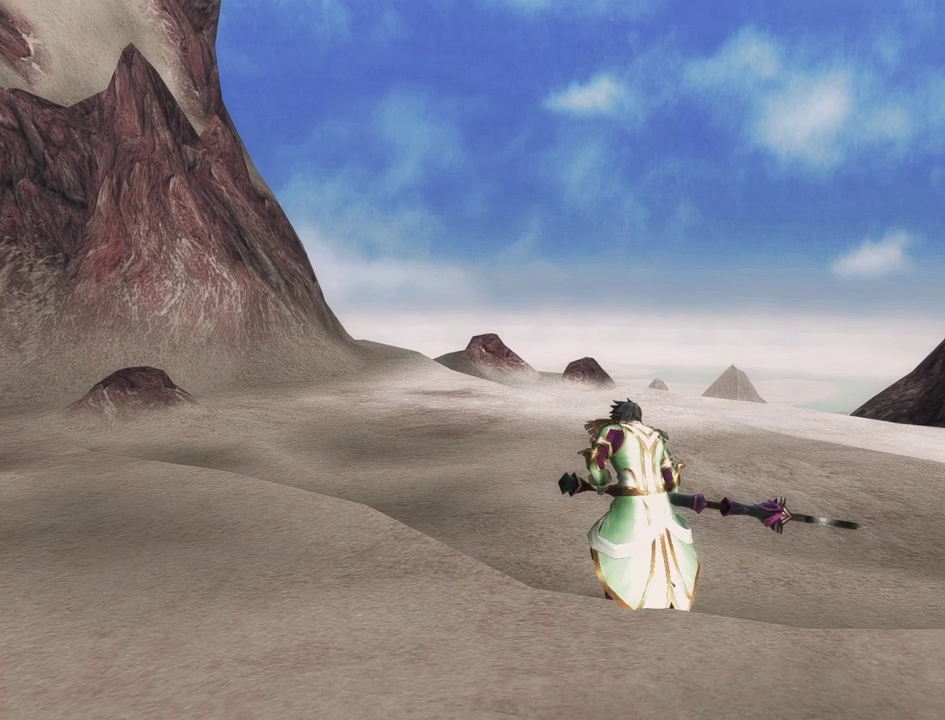
{"dt_ms": 300, "buttons": [], "left_stick": "center", "right_stick": "center", "events": [[183, "left_stick", "center"]]}
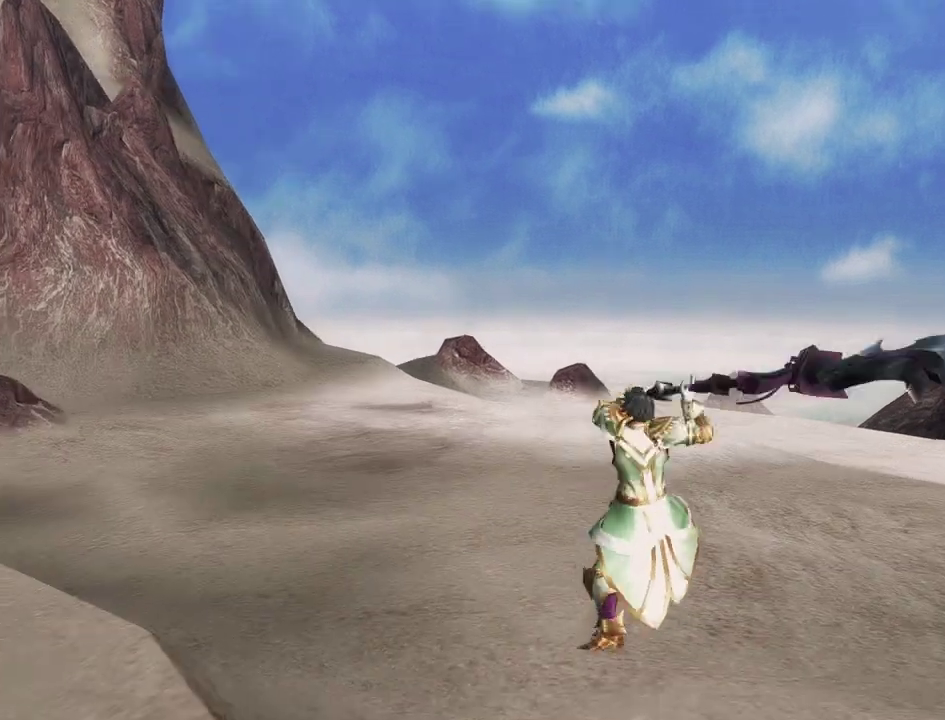
{"dt_ms": 700, "buttons": [], "left_stick": "center", "right_stick": "center", "events": [[300, "CIRCLE", "down"], [500, "CIRCLE", "up"]]}
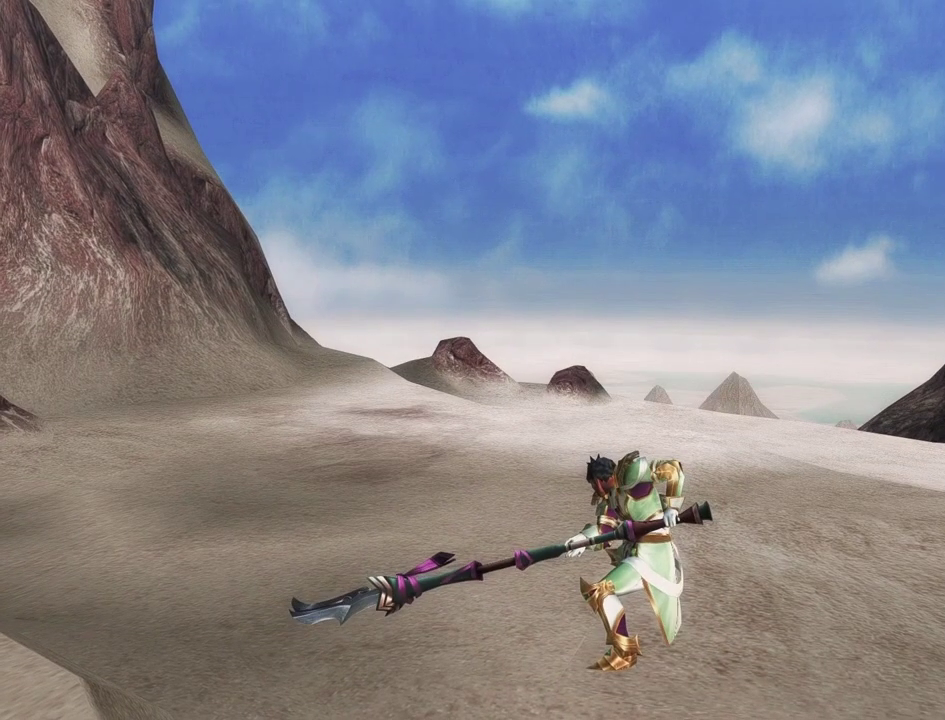
{"dt_ms": 500, "buttons": [], "left_stick": "right", "right_stick": "center", "events": [[383, "left_stick", "right"]]}
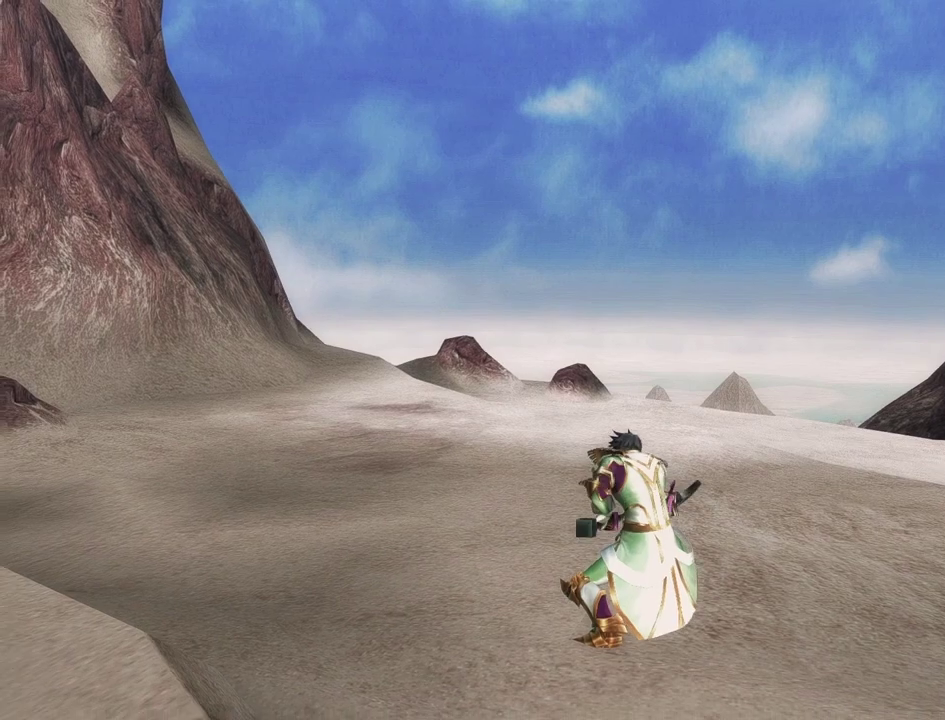
{"dt_ms": 500, "buttons": [], "left_stick": "center", "right_stick": "center", "events": [[217, "left_stick", "center"]]}